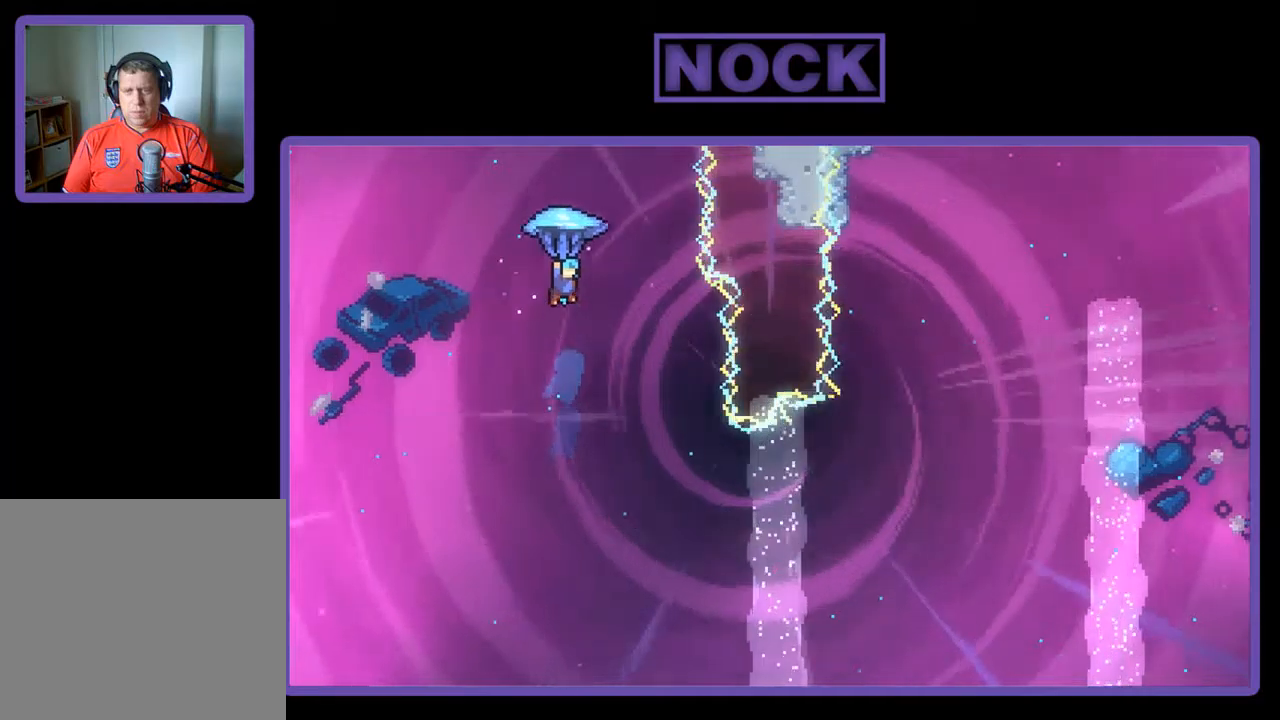
Gameplay with a controller (PlayStation layout); each line is a JSON object with the inputs held at the frame after it. "events" lists button and stick changes between this image and that frame as [ms after this image, input, new state], when the widget could be followed in between. Not read: right_stick.
{"buttons": ["R2"], "left_stick": "center", "events": [[267, "DPAD_RIGHT", "up"]]}
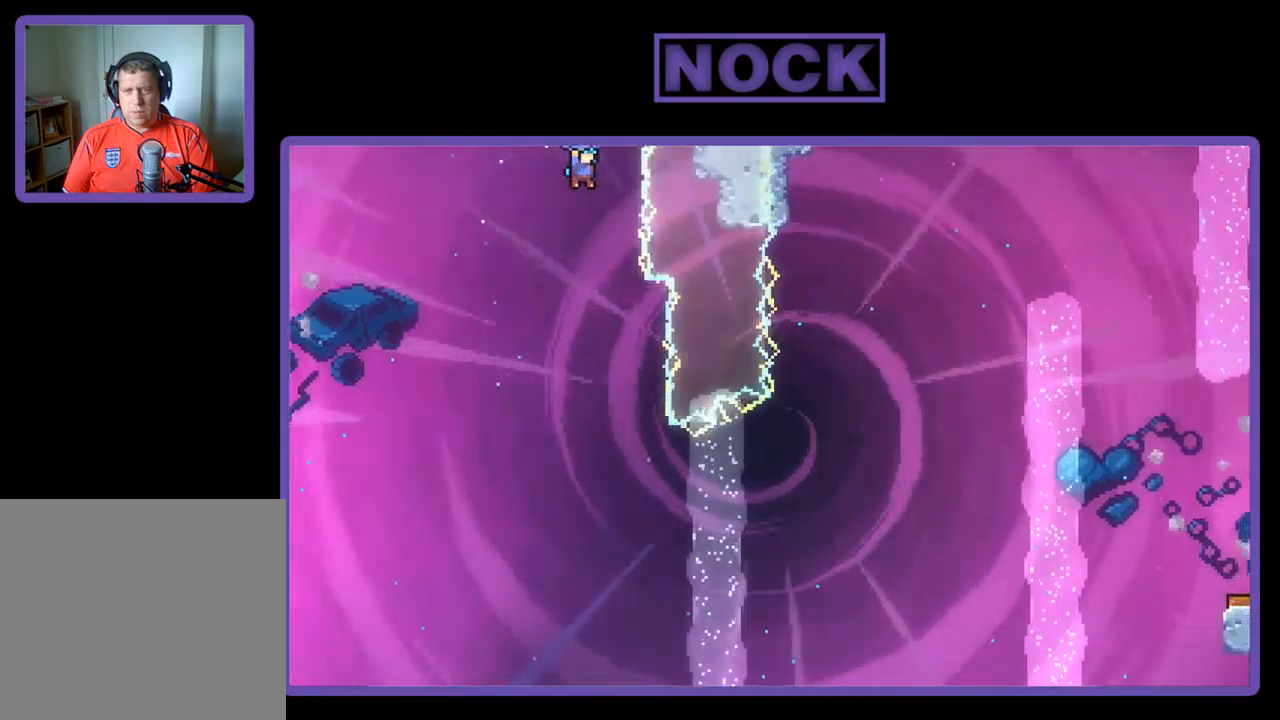
{"buttons": ["R2"], "left_stick": "center", "events": [[134, "DPAD_LEFT", "down"], [300, "DPAD_LEFT", "up"]]}
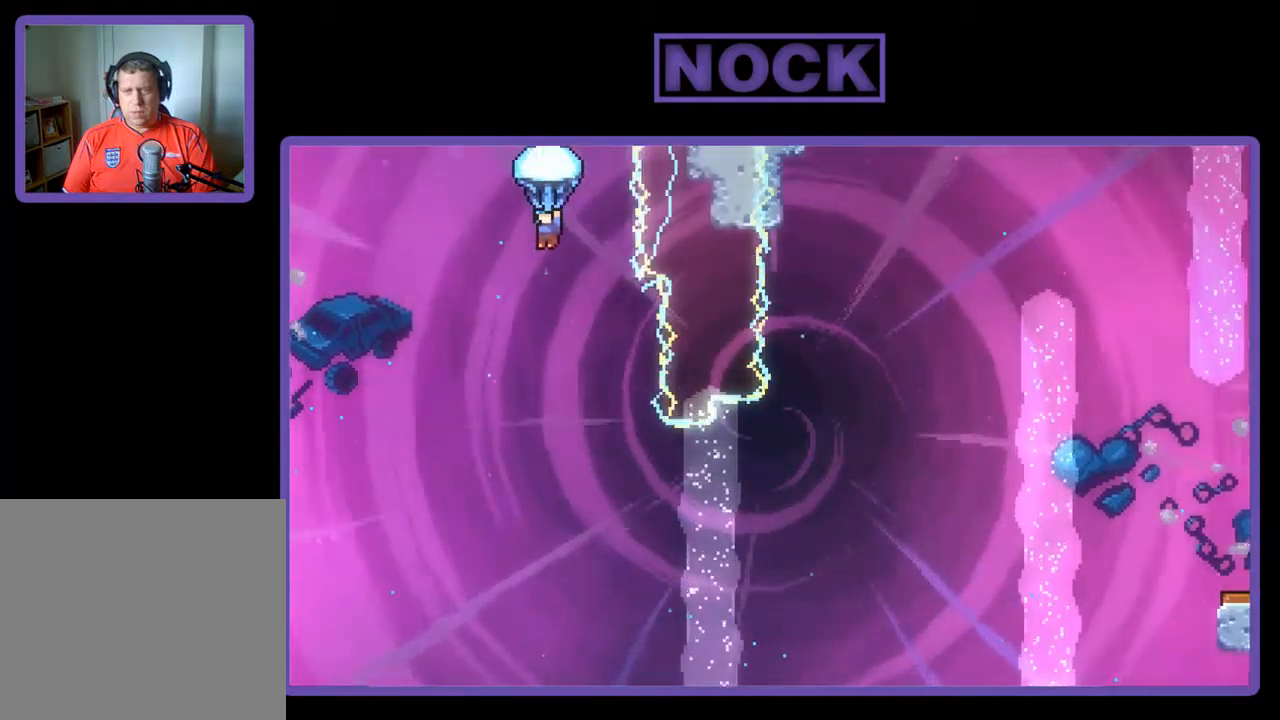
{"buttons": ["R2"], "left_stick": "center", "events": []}
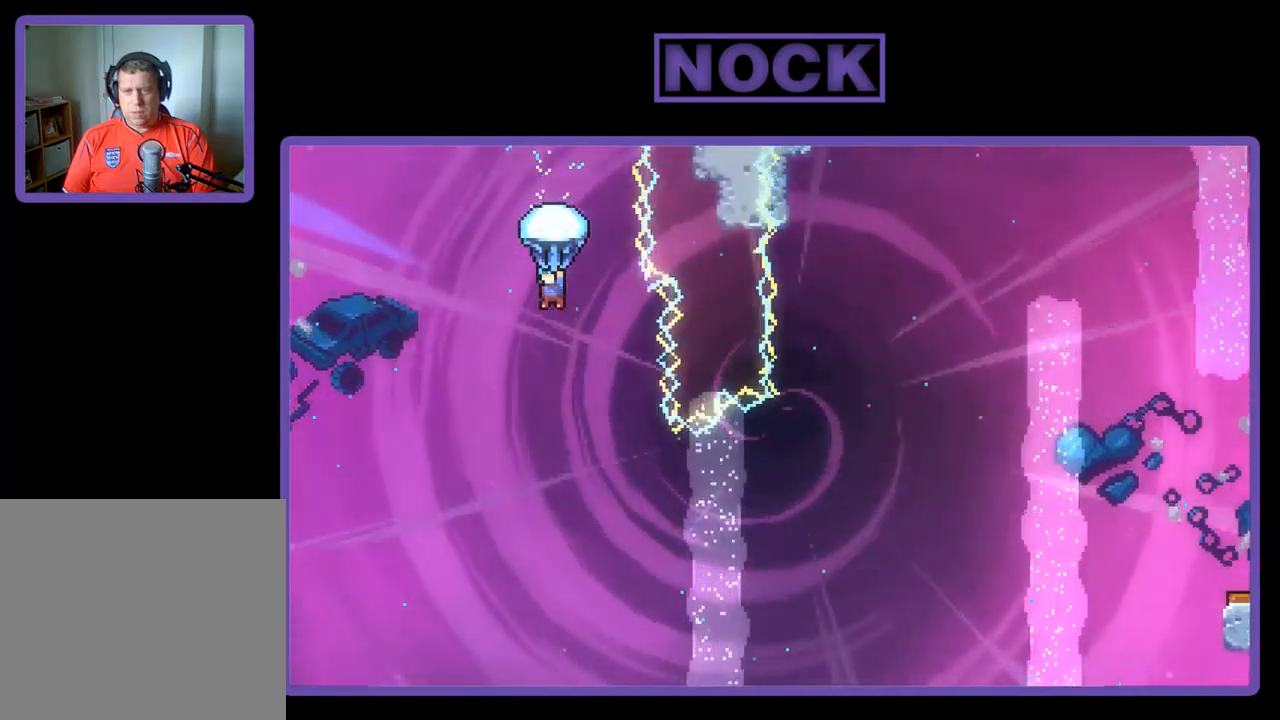
{"buttons": ["R2", "DPAD_UP", "DPAD_LEFT"], "left_stick": "center", "events": [[167, "DPAD_LEFT", "down"], [467, "DPAD_UP", "down"]]}
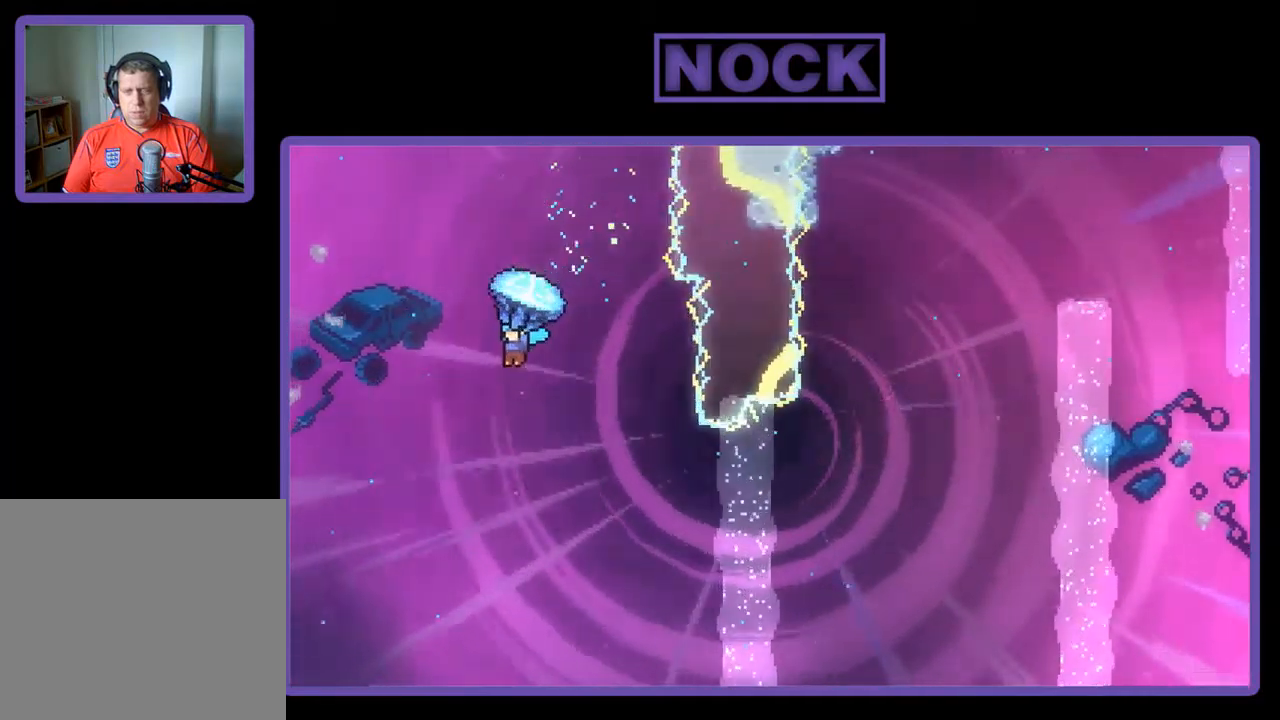
{"buttons": ["R2", "DPAD_UP", "DPAD_LEFT"], "left_stick": "center", "events": []}
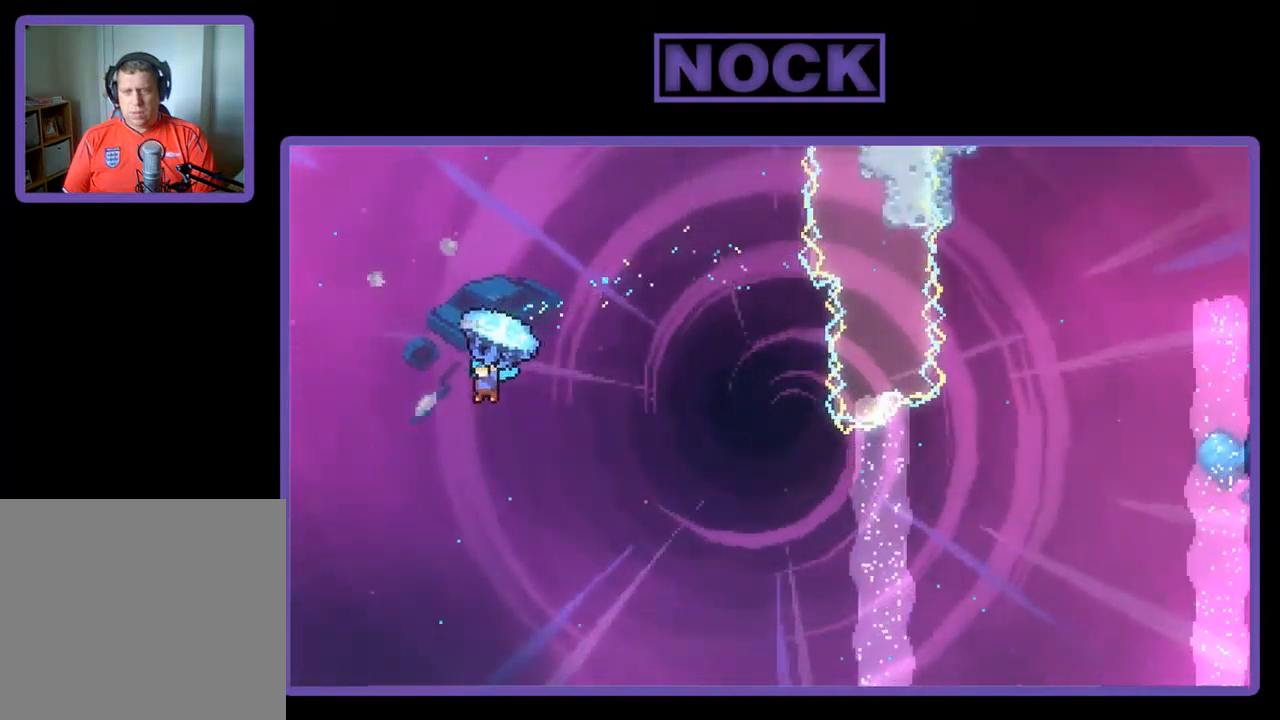
{"buttons": ["R2", "DPAD_UP", "DPAD_LEFT"], "left_stick": "center", "events": []}
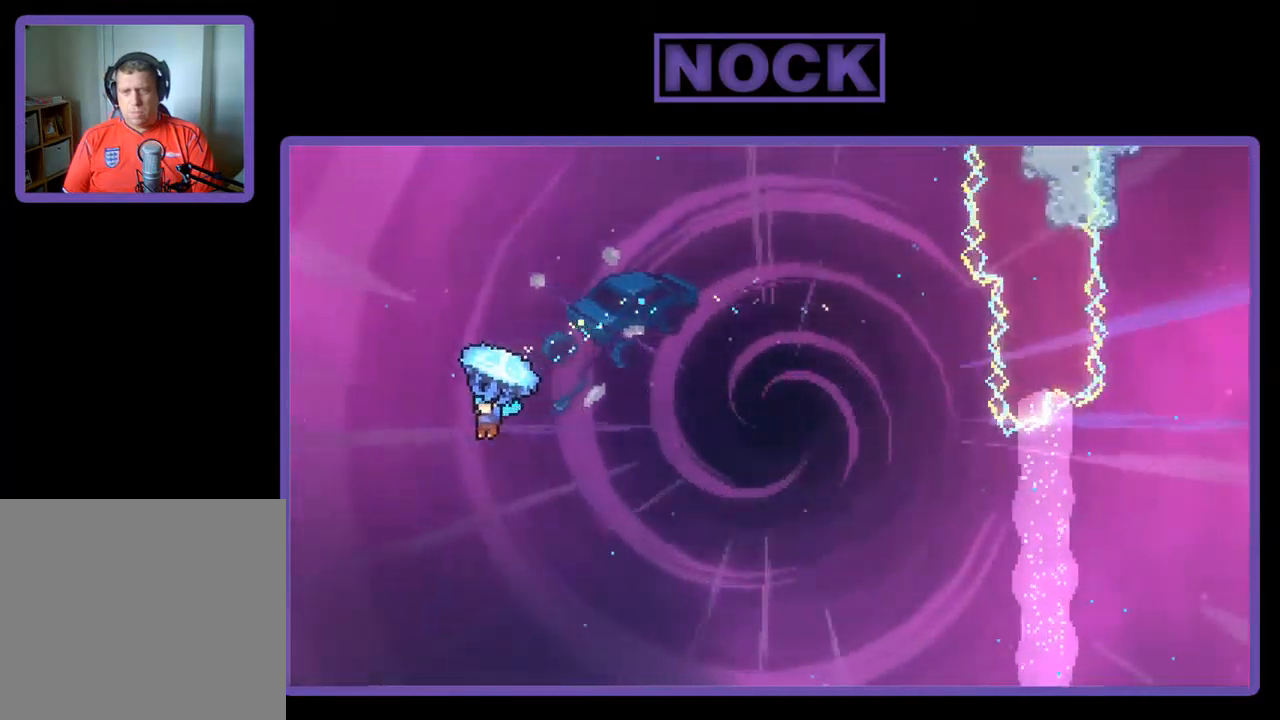
{"buttons": ["R2", "DPAD_UP", "DPAD_LEFT"], "left_stick": "center", "events": []}
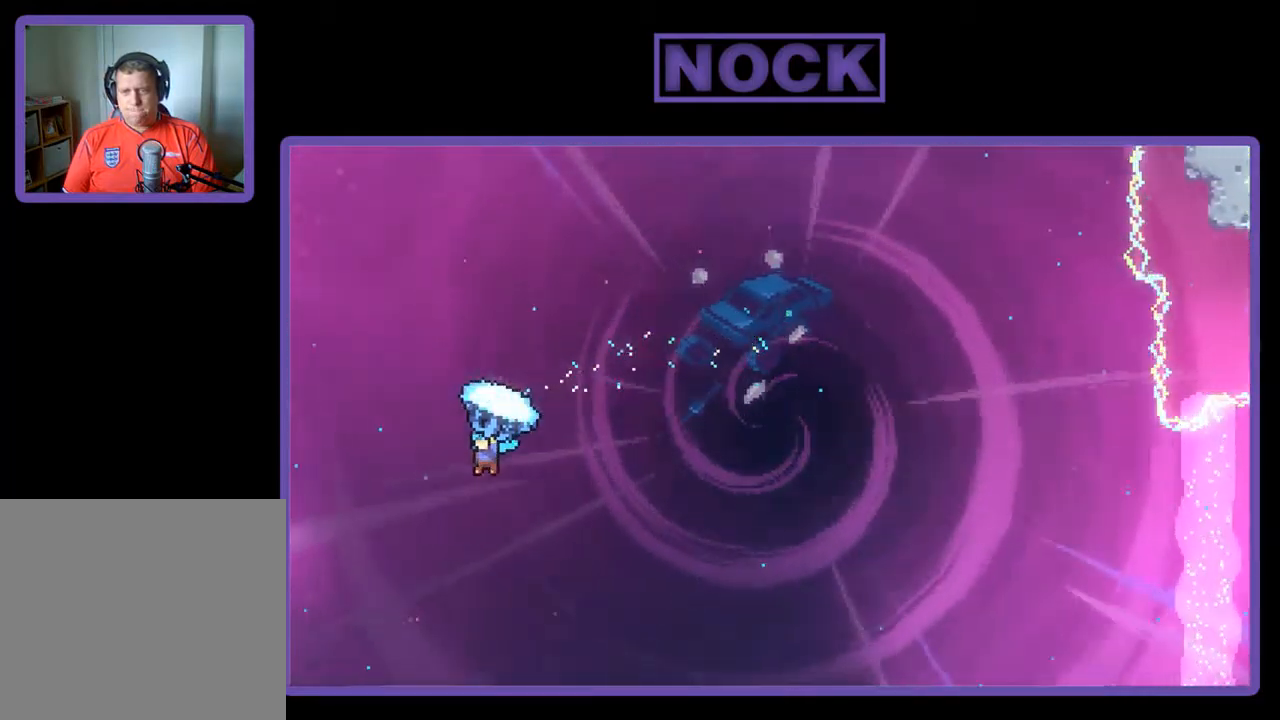
{"buttons": ["R2", "DPAD_UP", "DPAD_LEFT"], "left_stick": "center", "events": []}
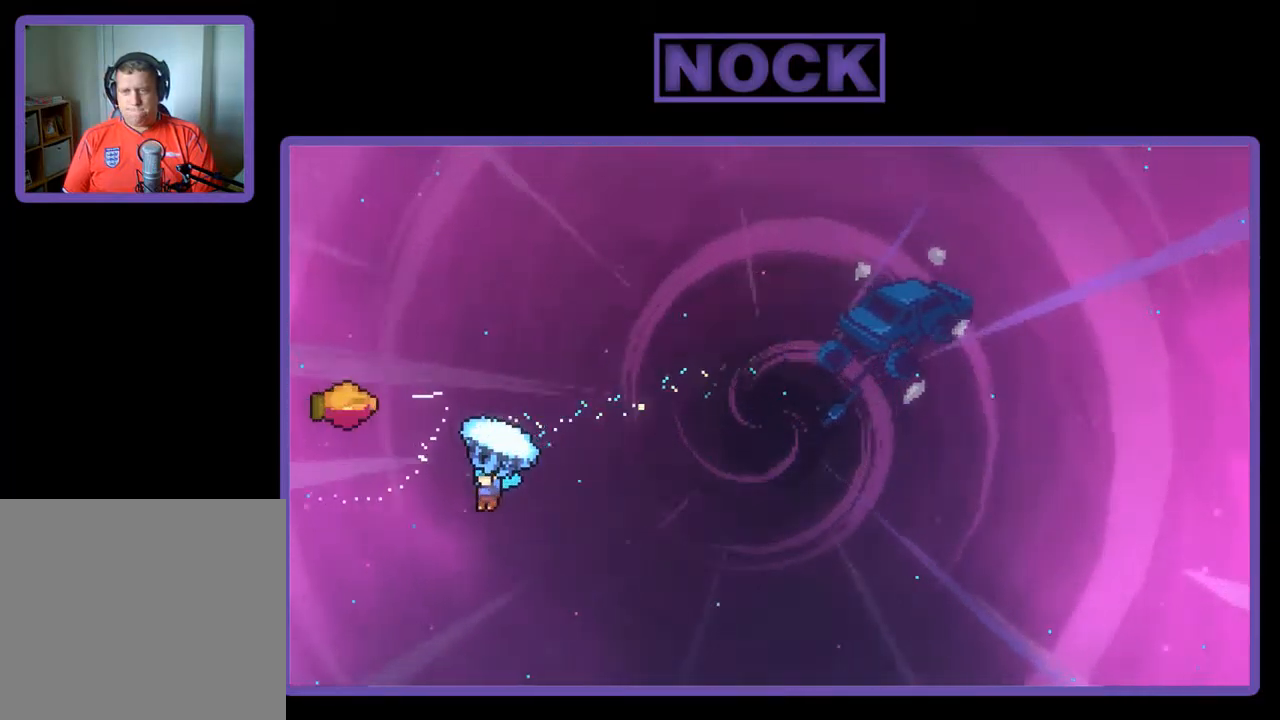
{"buttons": ["R2", "DPAD_UP"], "left_stick": "center", "events": [[400, "DPAD_LEFT", "up"]]}
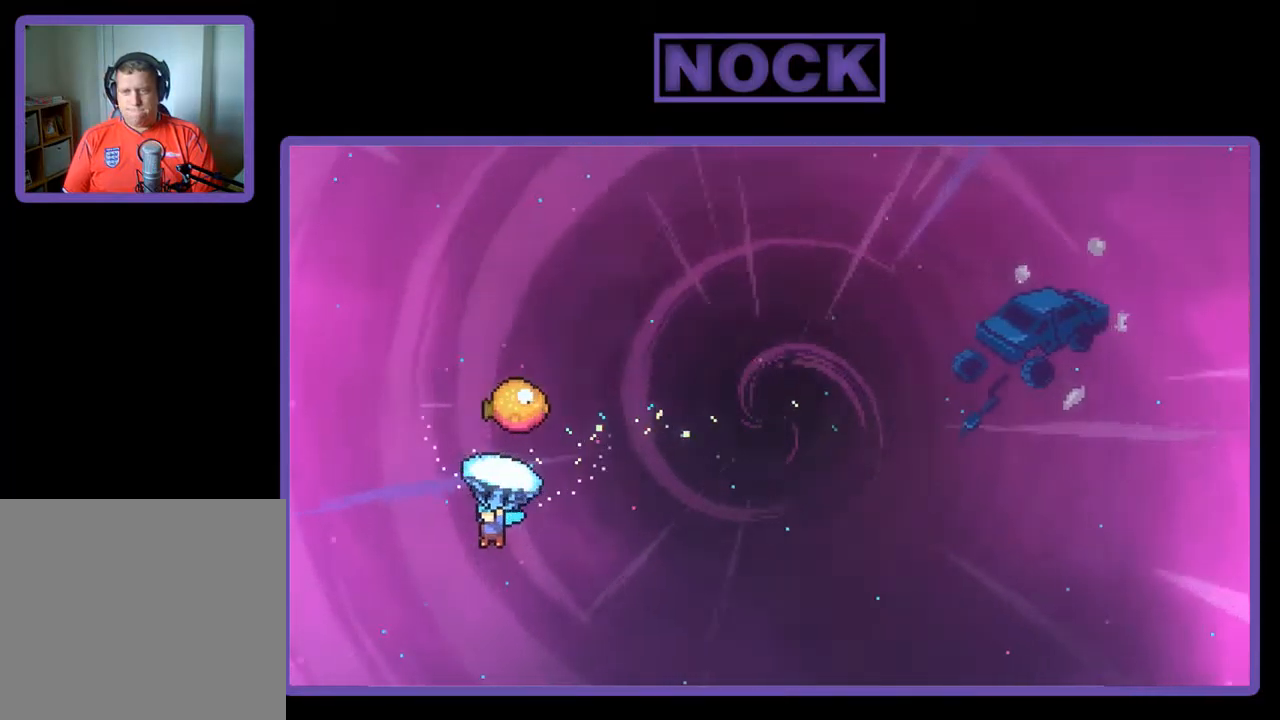
{"buttons": ["R2", "DPAD_UP", "DPAD_LEFT"], "left_stick": "center", "events": [[300, "DPAD_LEFT", "down"]]}
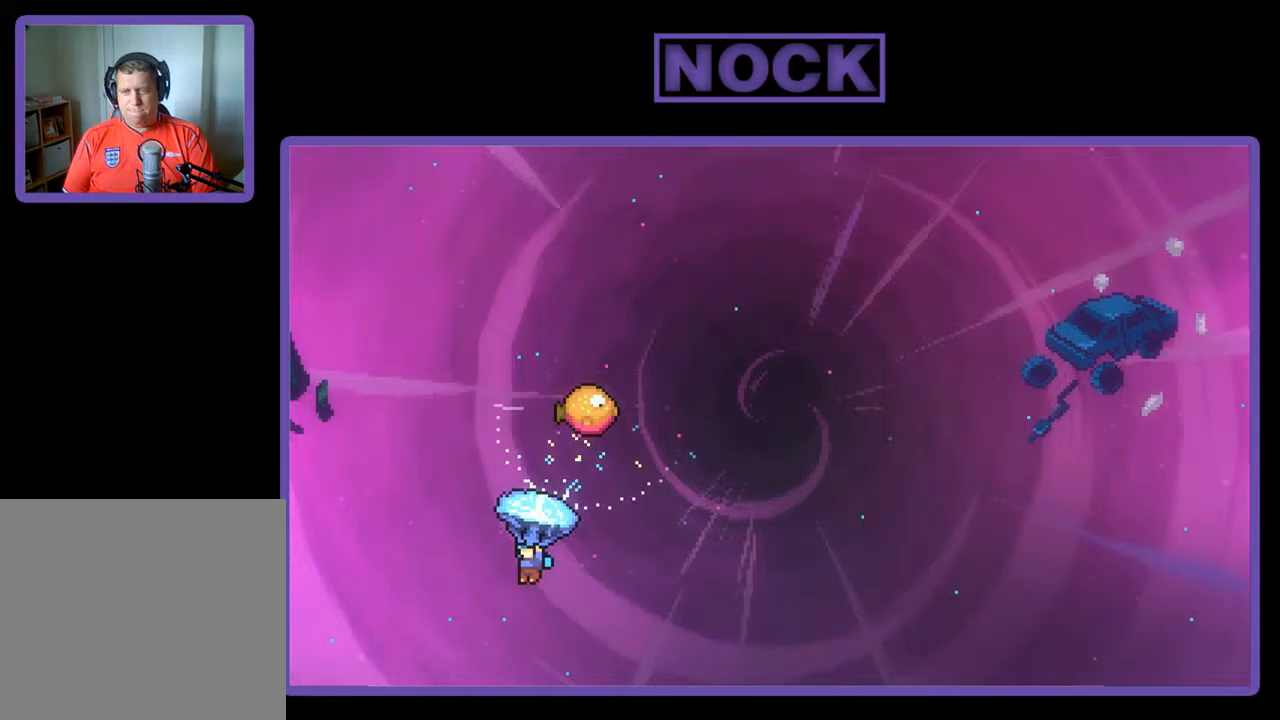
{"buttons": ["DPAD_UP", "DPAD_LEFT"], "left_stick": "center", "events": [[350, "R2", "up"]]}
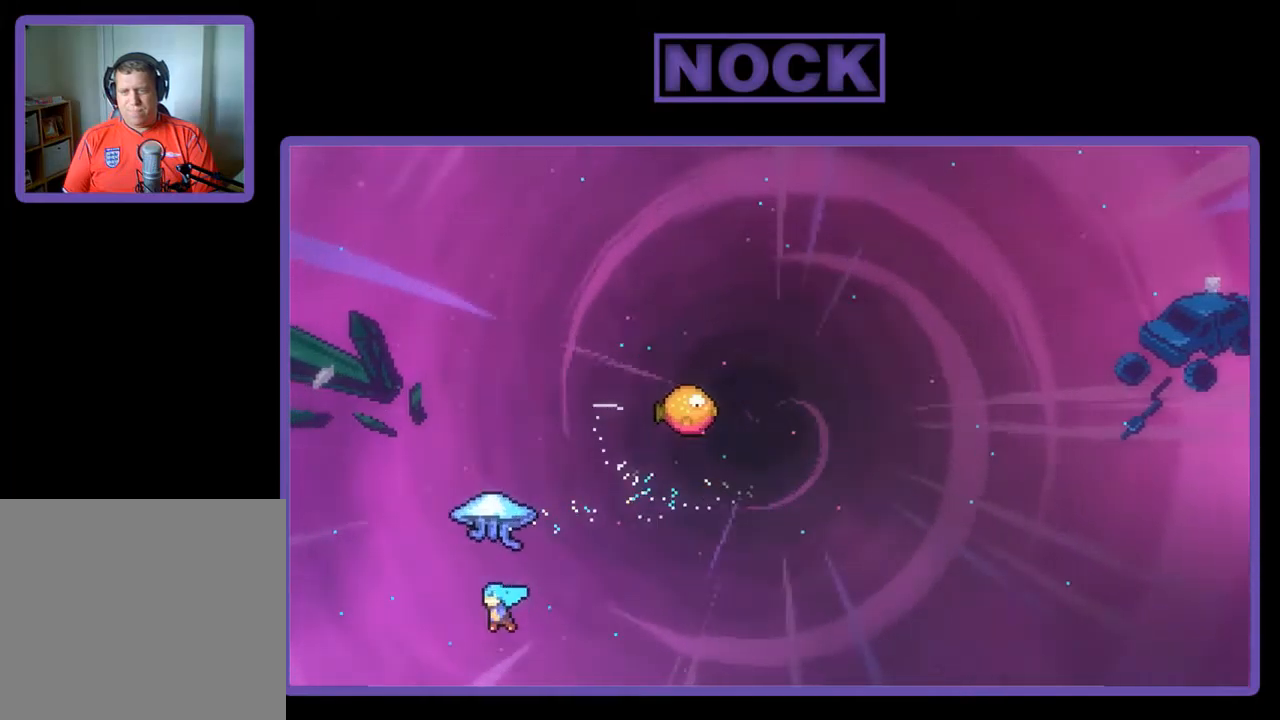
{"buttons": [], "left_stick": "center", "events": [[33, "CIRCLE", "down"], [33, "R2", "down"], [383, "CIRCLE", "up"], [383, "DPAD_LEFT", "up"], [383, "DPAD_UP", "up"], [383, "R2", "up"]]}
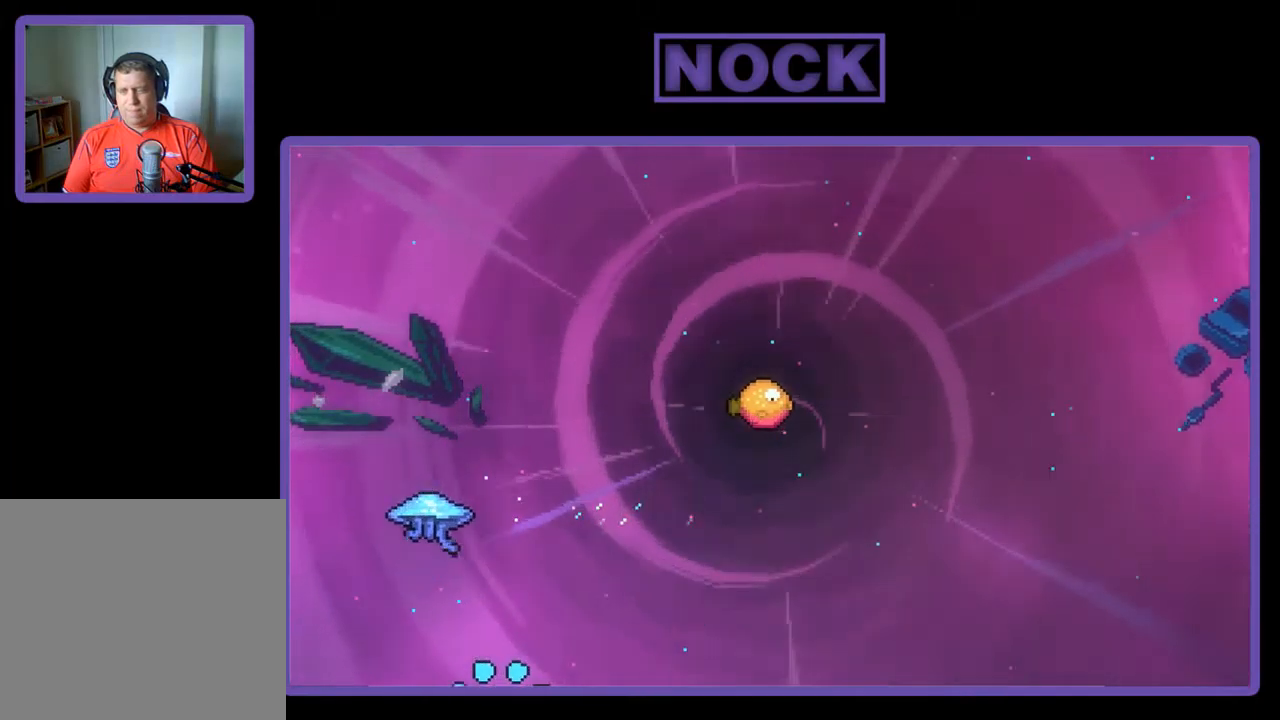
{"buttons": [], "left_stick": "center", "events": []}
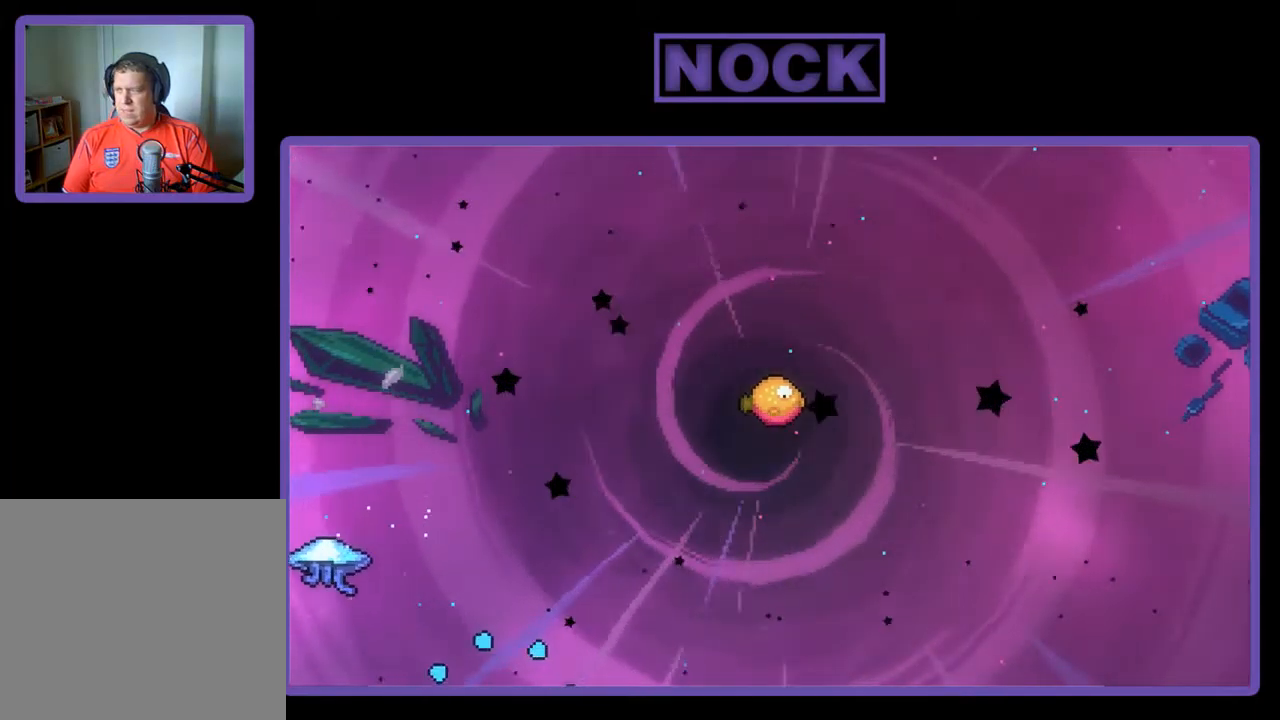
{"buttons": ["R2"], "left_stick": "center", "events": [[417, "R2", "down"]]}
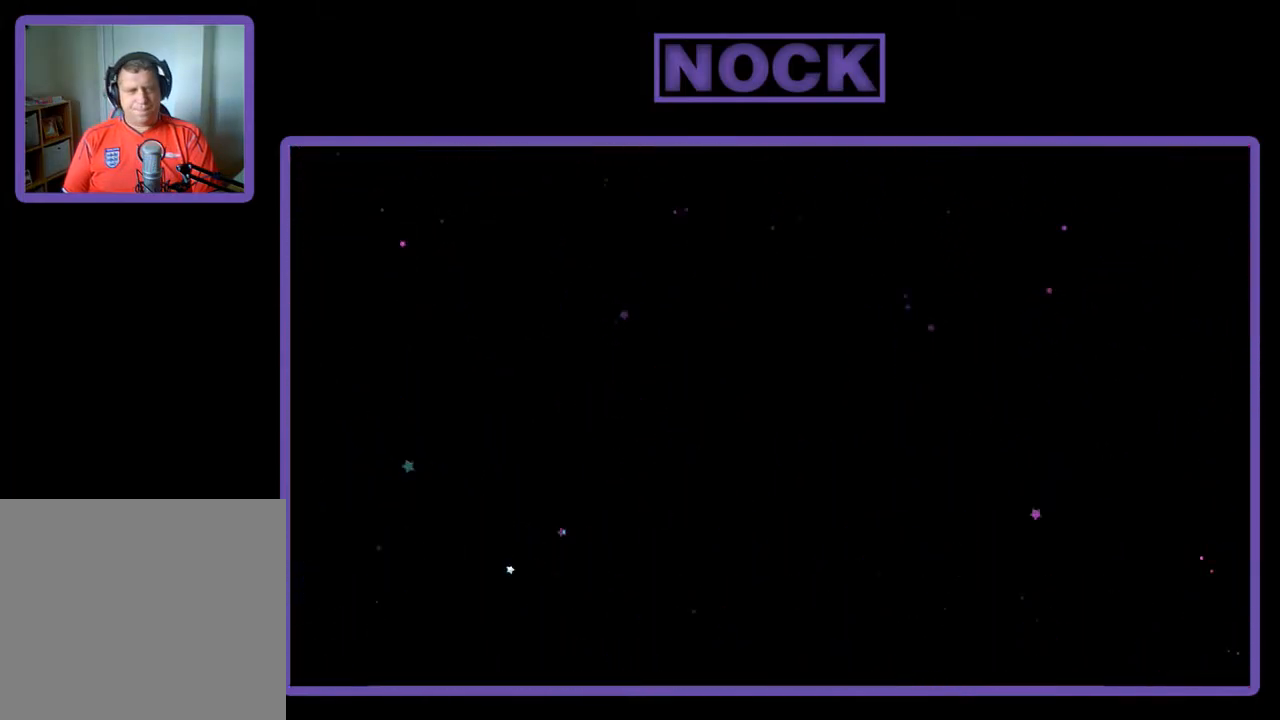
{"buttons": ["R2", "DPAD_RIGHT"], "left_stick": "center", "events": [[350, "DPAD_RIGHT", "down"]]}
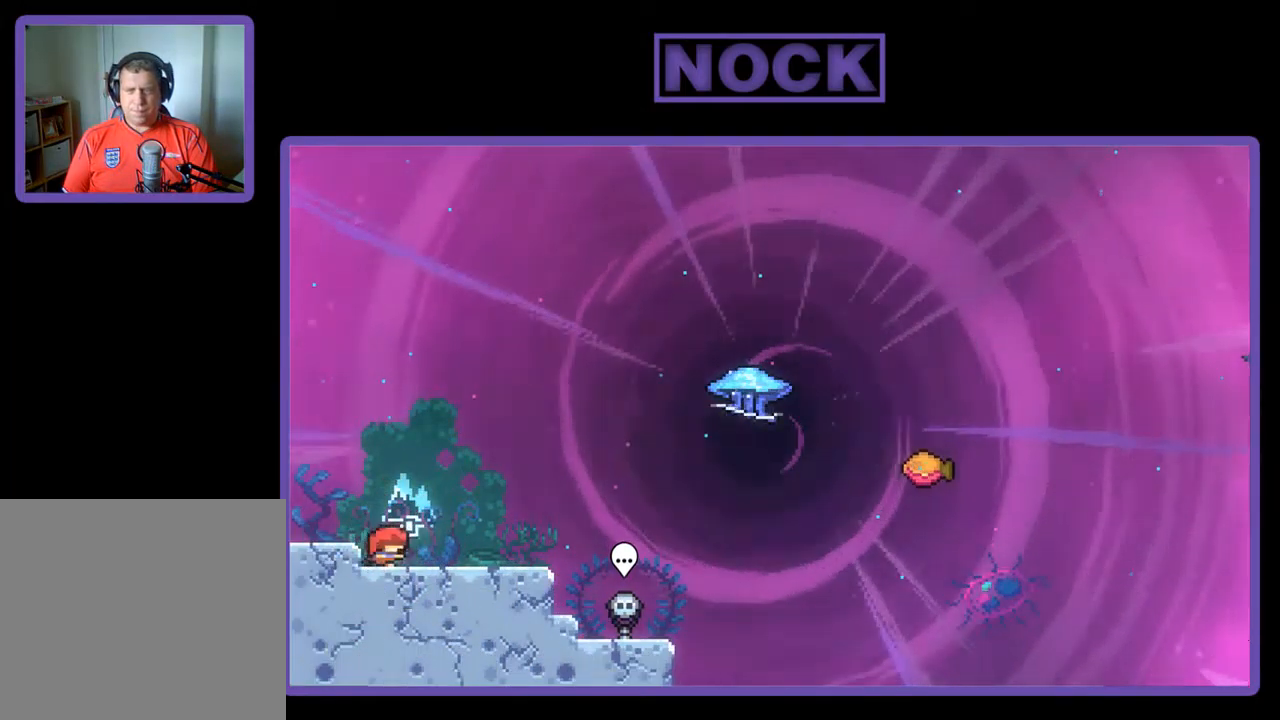
{"buttons": ["R2", "DPAD_DOWN", "DPAD_RIGHT"], "left_stick": "center", "events": [[183, "DPAD_RIGHT", "up"], [250, "CROSS", "down"], [383, "CROSS", "up"], [450, "DPAD_DOWN", "down"], [450, "DPAD_RIGHT", "down"]]}
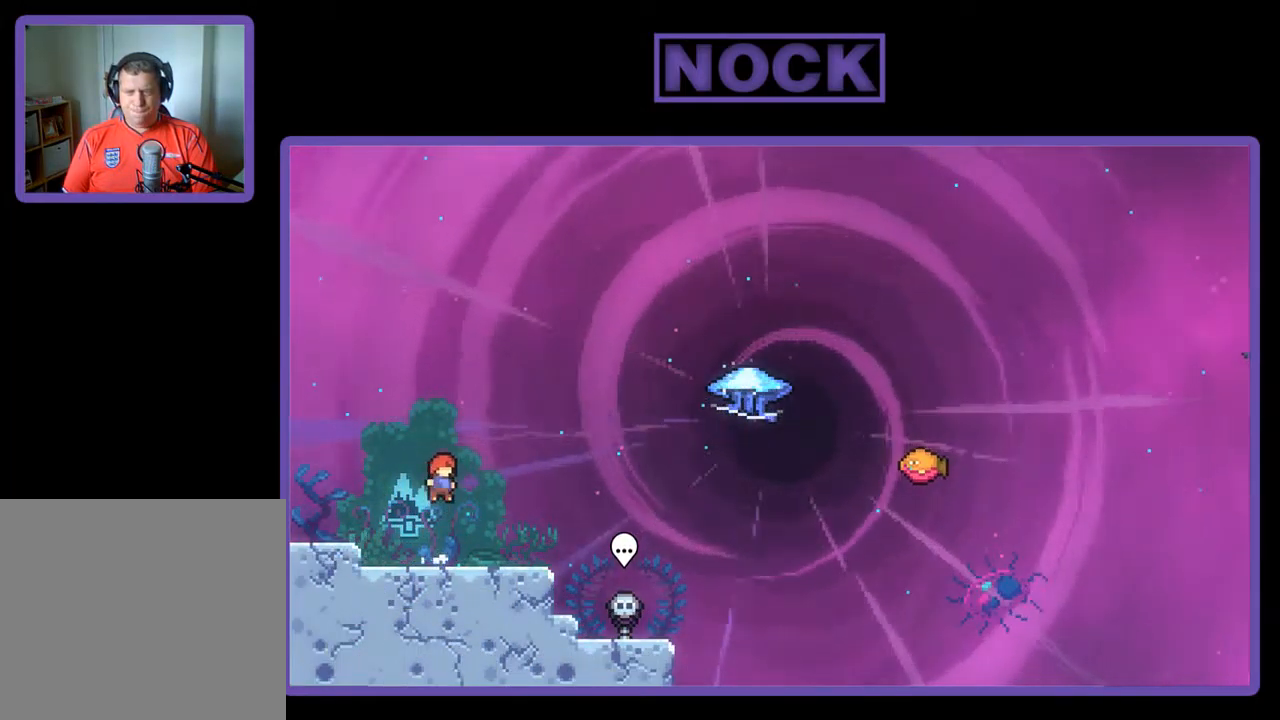
{"buttons": ["CIRCLE", "R2", "DPAD_RIGHT"], "left_stick": "center", "events": [[150, "CIRCLE", "down"], [250, "CIRCLE", "up"], [317, "DPAD_DOWN", "up"], [417, "CIRCLE", "down"]]}
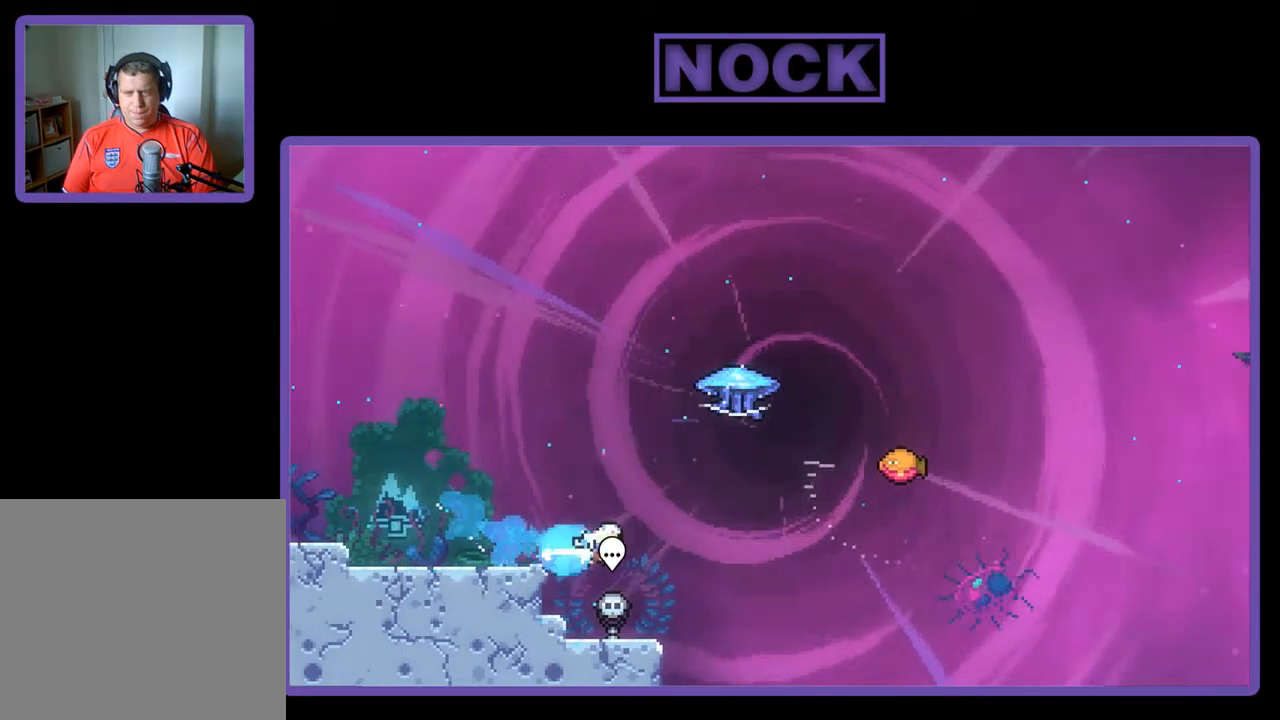
{"buttons": ["R2", "DPAD_UP", "DPAD_LEFT"], "left_stick": "center", "events": [[17, "DPAD_UP", "down"], [50, "CIRCLE", "up"], [83, "DPAD_RIGHT", "up"], [150, "CIRCLE", "down"], [383, "DPAD_LEFT", "down"], [483, "CIRCLE", "up"]]}
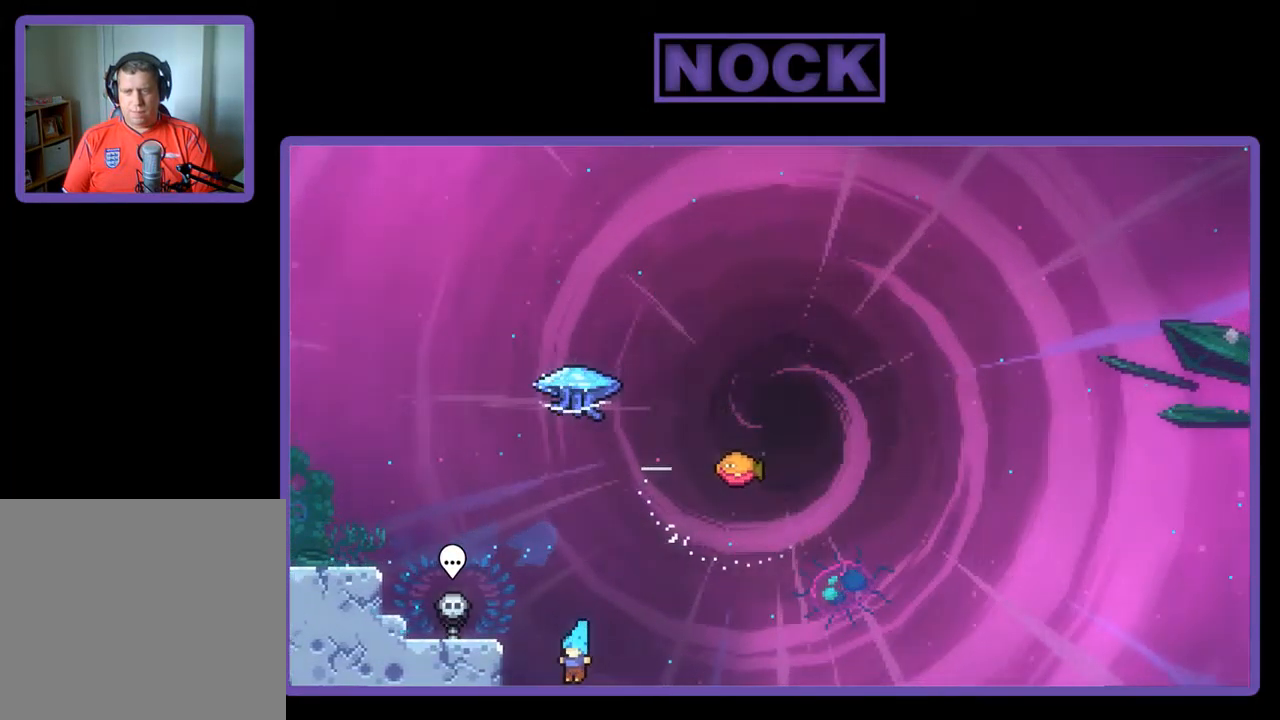
{"buttons": [], "left_stick": "center", "events": [[117, "CROSS", "down"], [317, "R2", "up"], [350, "CROSS", "up"], [383, "DPAD_LEFT", "up"], [383, "DPAD_UP", "up"]]}
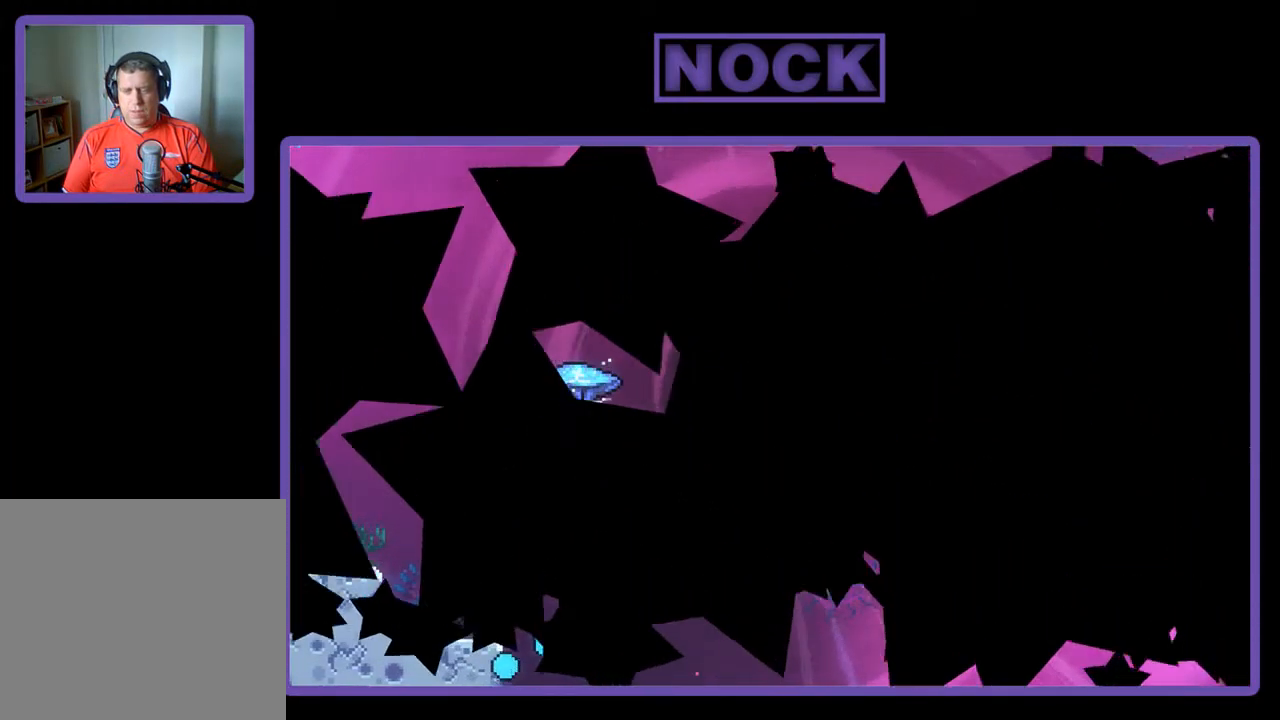
{"buttons": ["R2"], "left_stick": "center", "events": [[450, "R2", "down"]]}
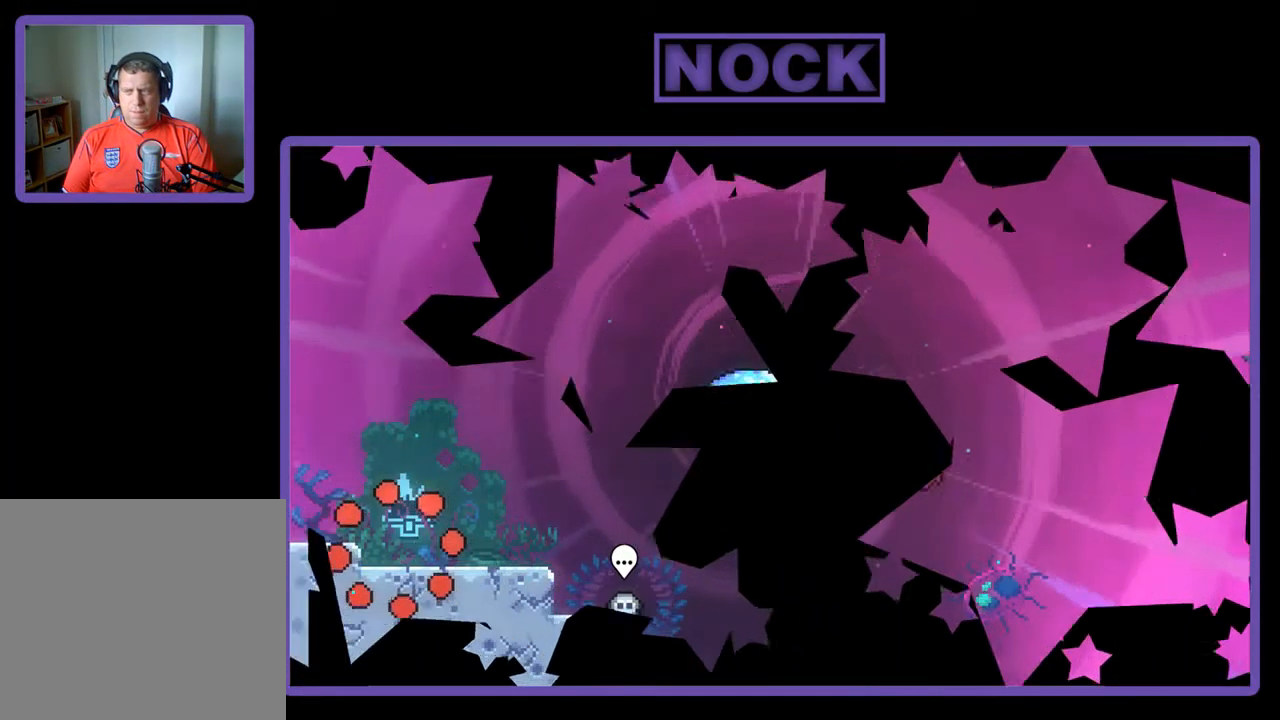
{"buttons": ["R2", "DPAD_RIGHT"], "left_stick": "center", "events": [[217, "DPAD_RIGHT", "down"]]}
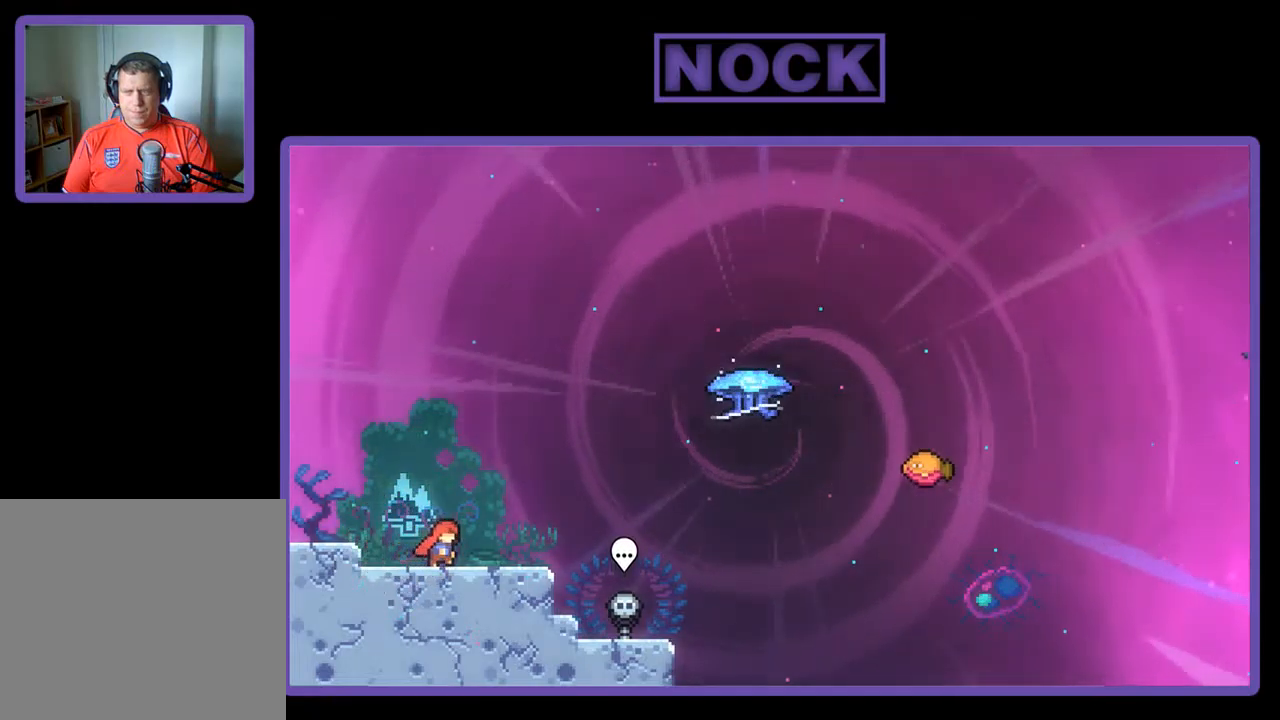
{"buttons": ["CIRCLE", "R2", "DPAD_DOWN", "DPAD_RIGHT"], "left_stick": "center", "events": [[17, "DPAD_RIGHT", "up"], [50, "CROSS", "down"], [184, "CROSS", "up"], [384, "DPAD_DOWN", "down"], [417, "DPAD_RIGHT", "down"], [450, "CIRCLE", "down"]]}
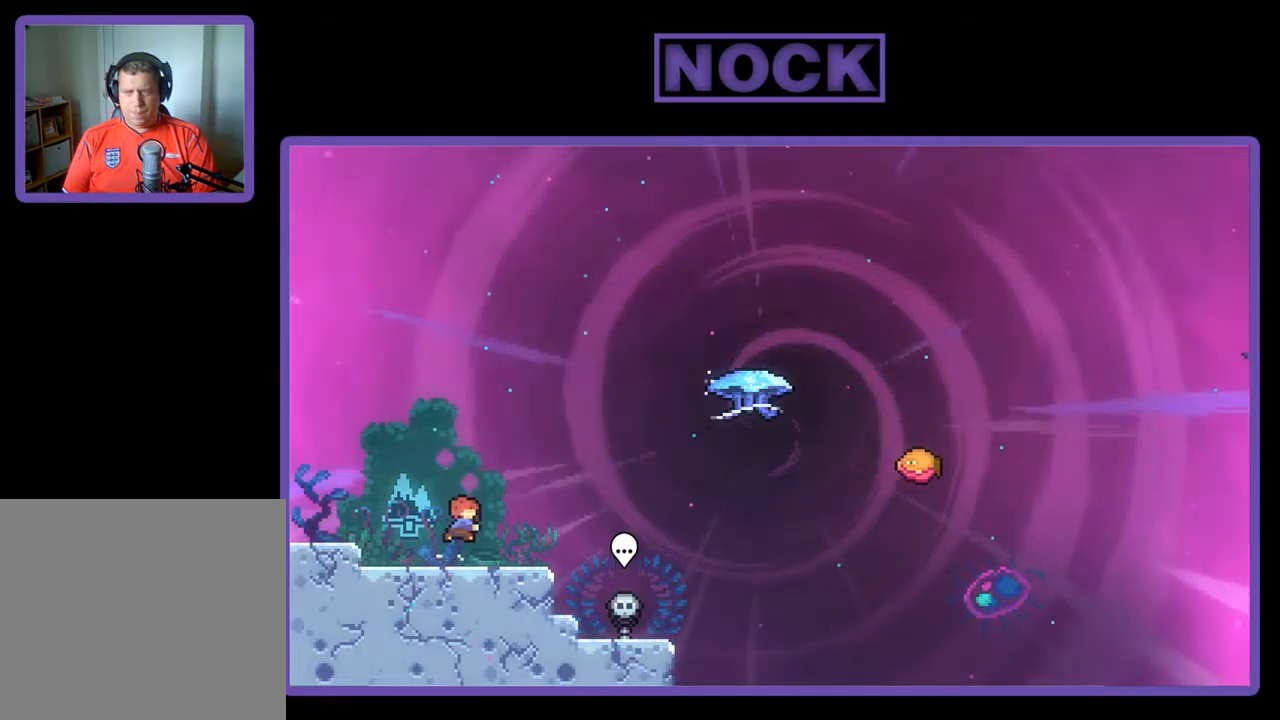
{"buttons": ["CIRCLE", "R2", "DPAD_UP"], "left_stick": "center", "events": [[17, "CIRCLE", "up"], [150, "CIRCLE", "down"], [150, "DPAD_DOWN", "up"], [217, "CIRCLE", "up"], [284, "DPAD_UP", "down"], [350, "DPAD_RIGHT", "up"], [384, "CIRCLE", "down"]]}
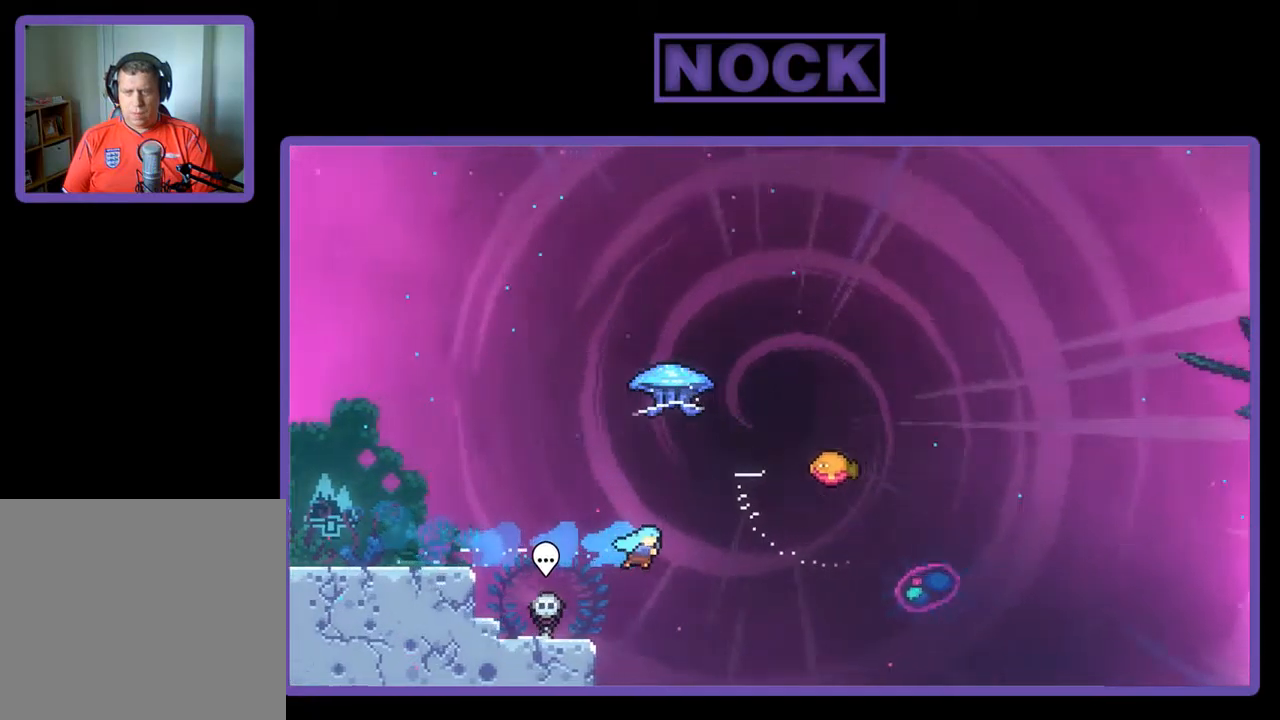
{"buttons": ["CROSS", "DPAD_LEFT"], "left_stick": "center", "events": [[84, "DPAD_RIGHT", "down"], [184, "DPAD_RIGHT", "up"], [217, "DPAD_LEFT", "down"], [350, "CIRCLE", "up"], [417, "CROSS", "down"], [417, "R2", "up"], [484, "DPAD_UP", "up"]]}
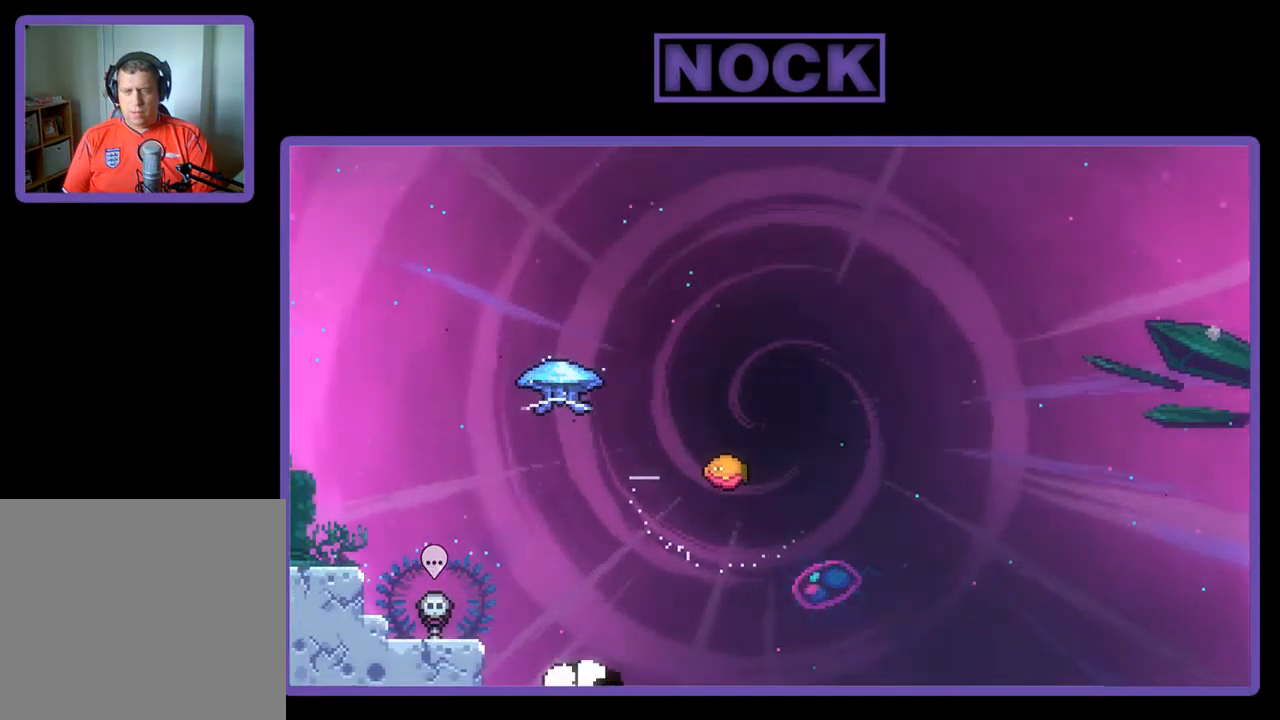
{"buttons": [], "left_stick": "center", "events": [[17, "DPAD_LEFT", "up"], [84, "CROSS", "up"]]}
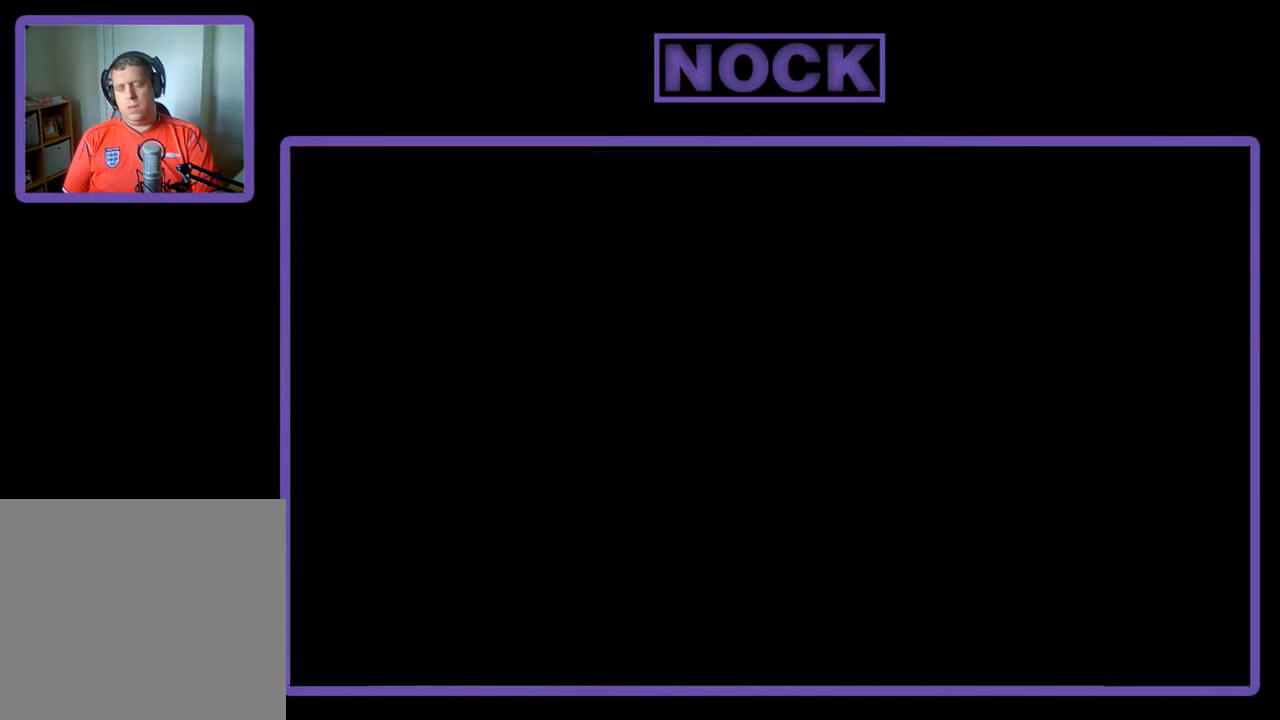
{"buttons": ["R2"], "left_stick": "center", "events": [[417, "R2", "down"]]}
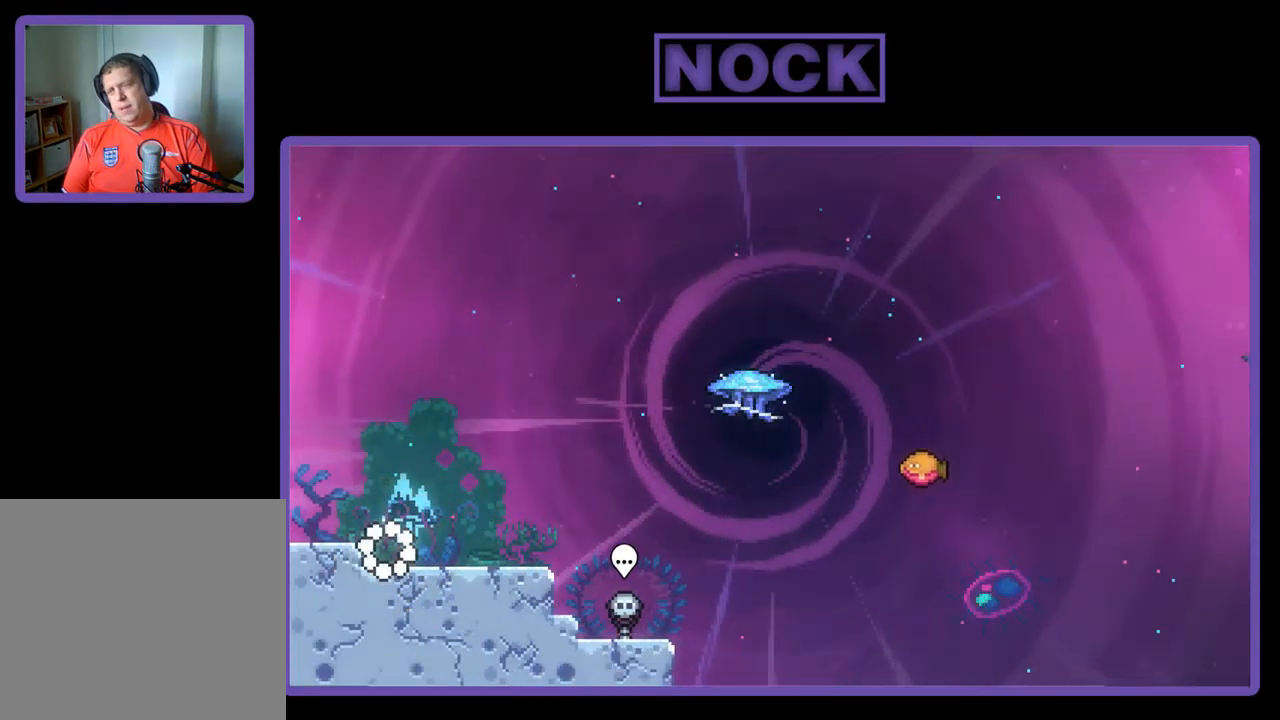
{"buttons": ["R2"], "left_stick": "center", "events": [[284, "DPAD_RIGHT", "down"], [317, "CROSS", "down"], [450, "CROSS", "up"], [450, "DPAD_RIGHT", "up"]]}
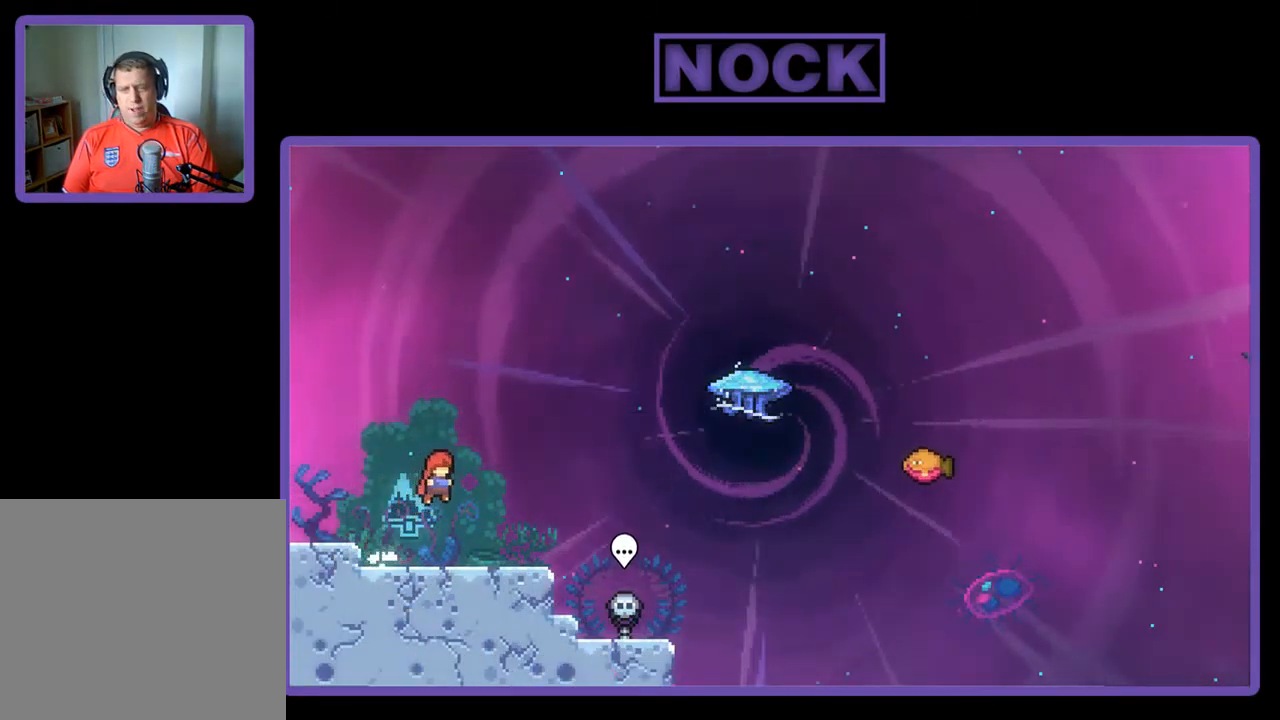
{"buttons": ["CROSS", "R2", "DPAD_RIGHT"], "left_stick": "center", "events": [[50, "DPAD_DOWN", "down"], [50, "DPAD_RIGHT", "down"], [184, "CIRCLE", "down"], [284, "CIRCLE", "up"], [384, "CROSS", "down"], [450, "DPAD_DOWN", "up"]]}
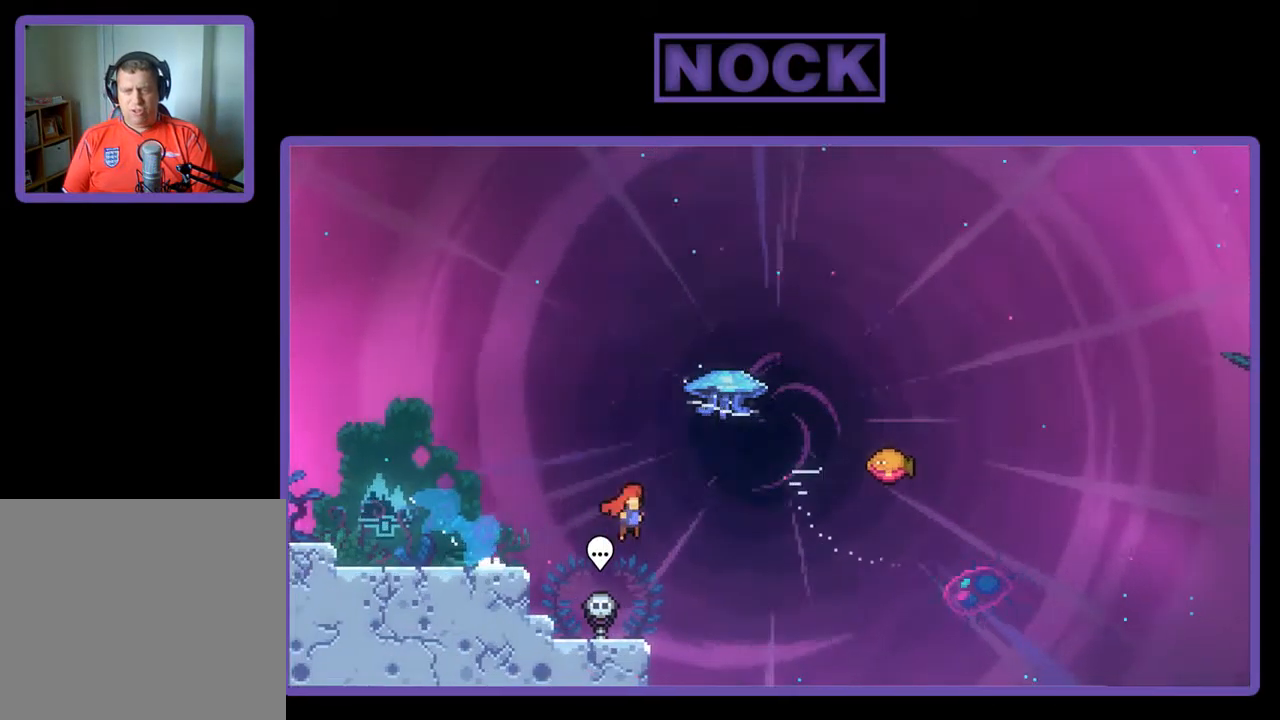
{"buttons": ["R2", "DPAD_UP"], "left_stick": "center", "events": [[50, "CROSS", "up"], [50, "DPAD_UP", "down"], [84, "DPAD_RIGHT", "up"], [117, "CIRCLE", "down"], [284, "CIRCLE", "up"]]}
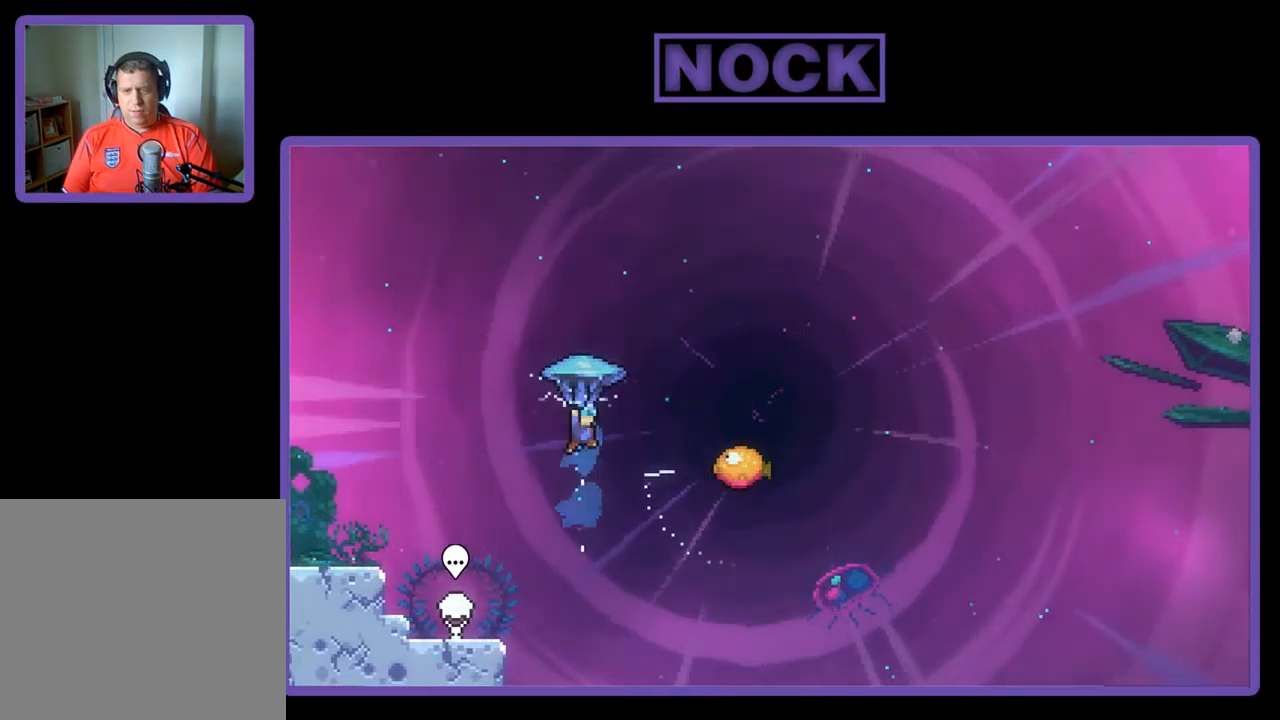
{"buttons": ["R2", "DPAD_RIGHT"], "left_stick": "center", "events": [[84, "DPAD_RIGHT", "down"], [150, "DPAD_UP", "up"]]}